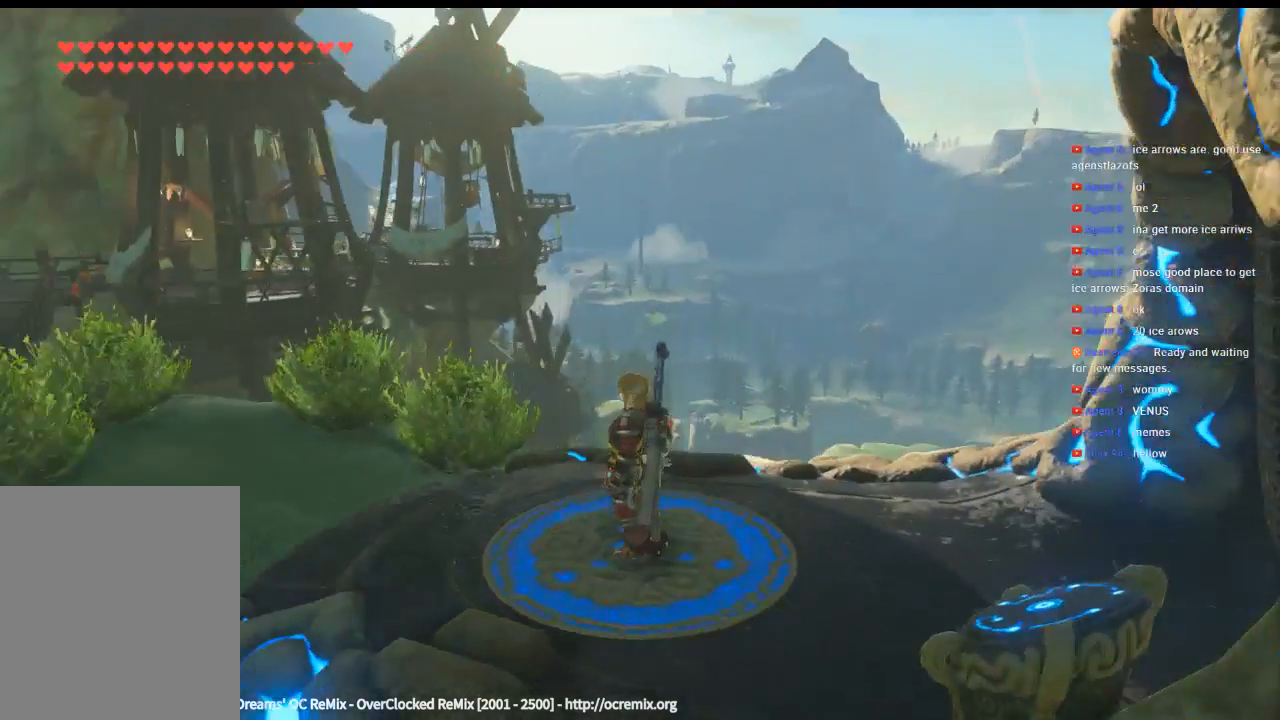
Gameplay with a controller (Xbox layout); each line is a JSON object with the inputs held at the frame after it. "events" lists button and stick changes between this image and that frame as [ms after this image, input, new state], when the widget could be followed in between. Not read: L3 R3 TOUCHPAD other_buttons right_stick.
{"buttons": [], "left_stick": "up"}
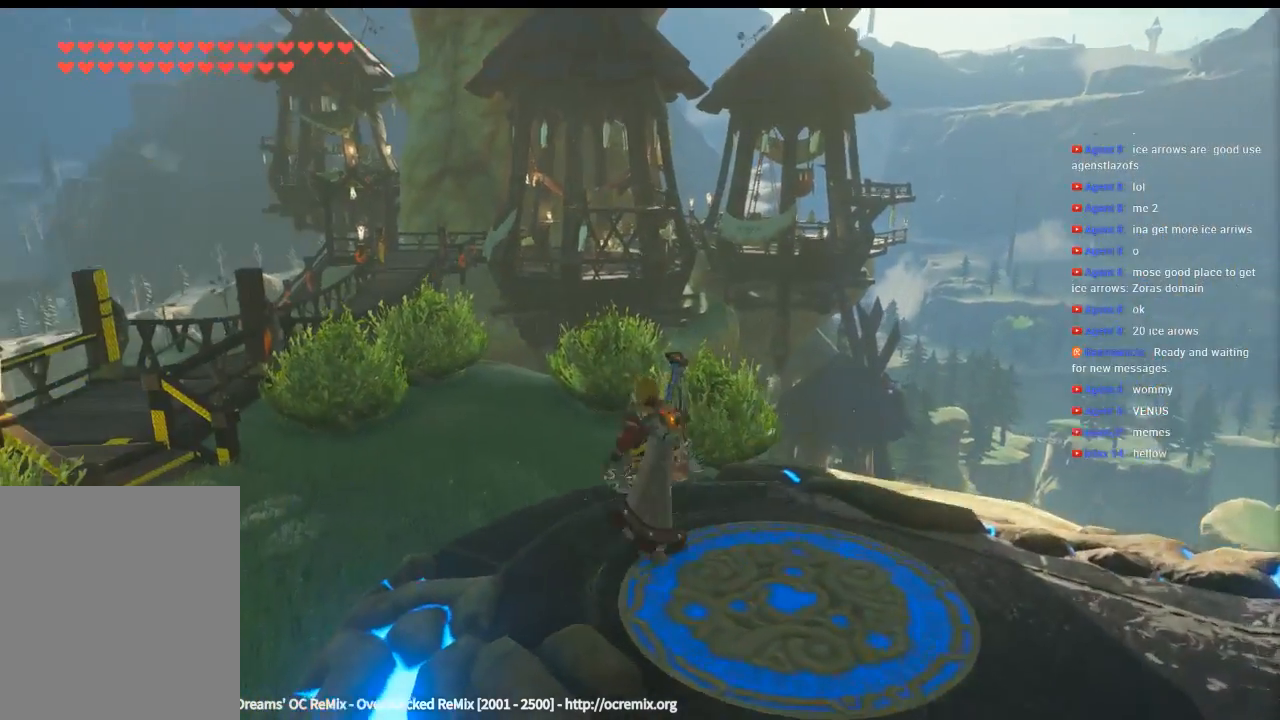
{"buttons": [], "left_stick": "up", "events": []}
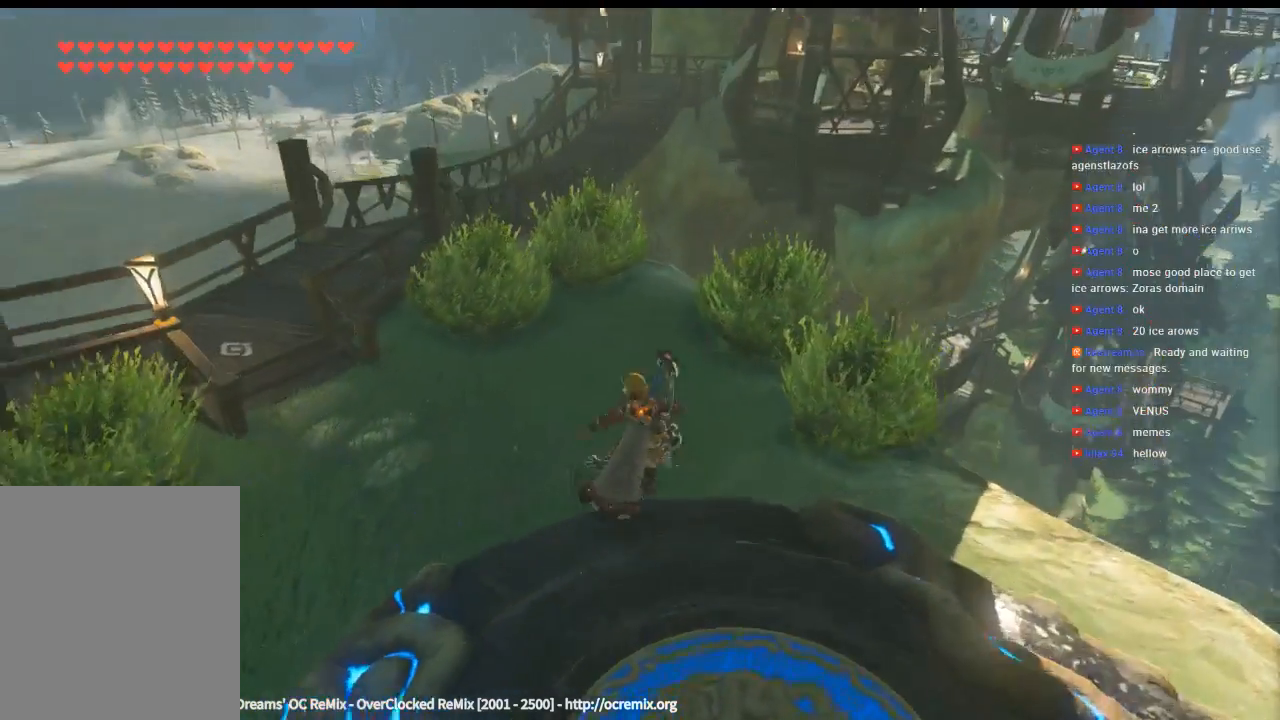
{"buttons": [], "left_stick": "up-right", "events": [[333, "left_stick", "up-right"]]}
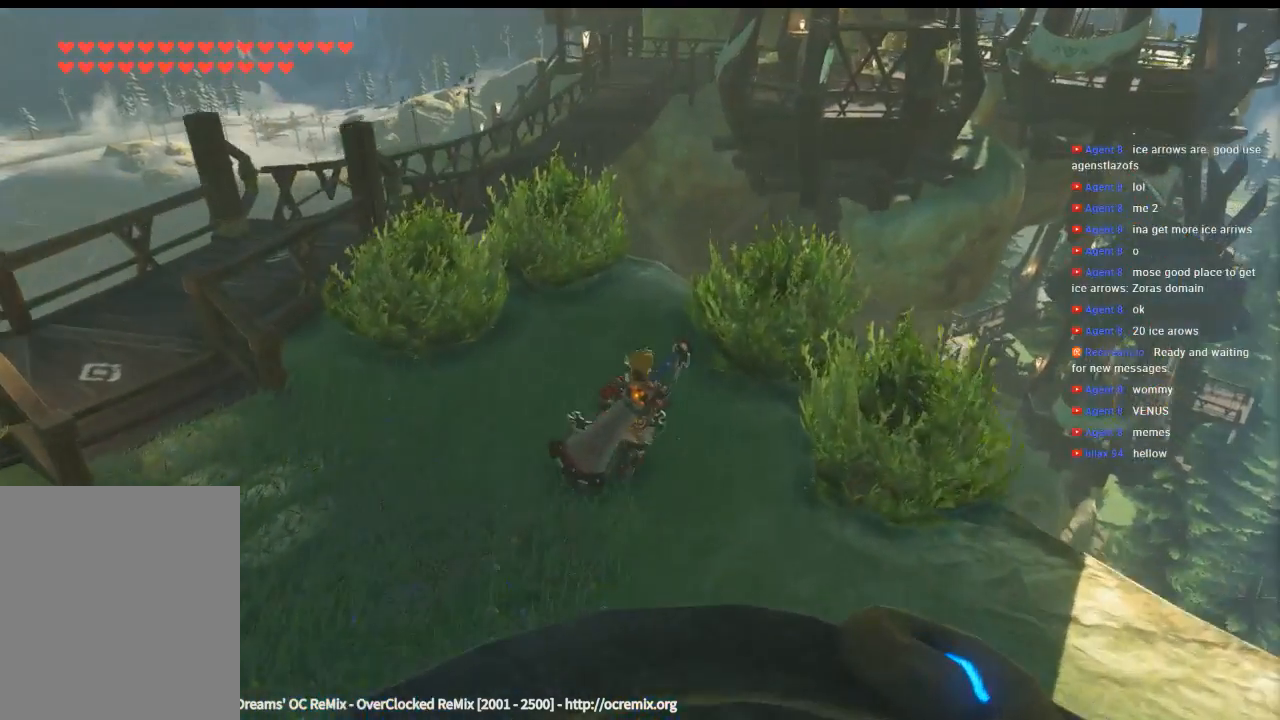
{"buttons": [], "left_stick": "up-right", "events": []}
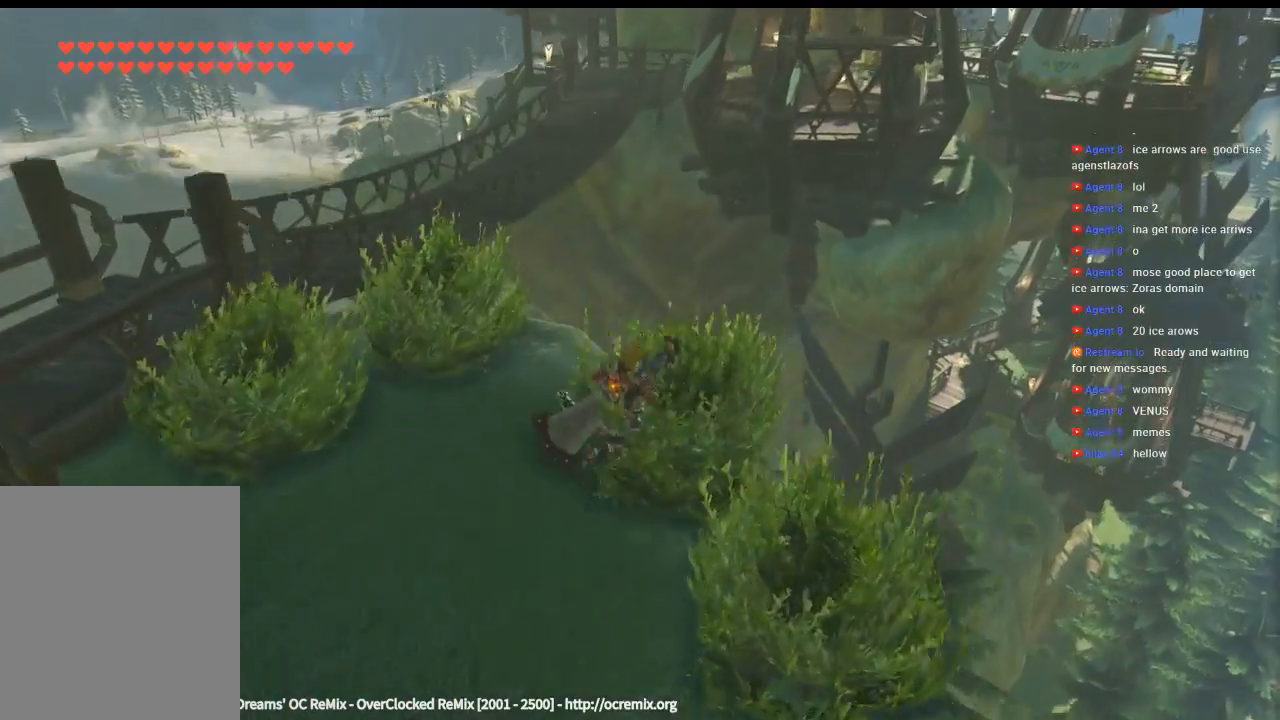
{"buttons": [], "left_stick": "up-right", "events": []}
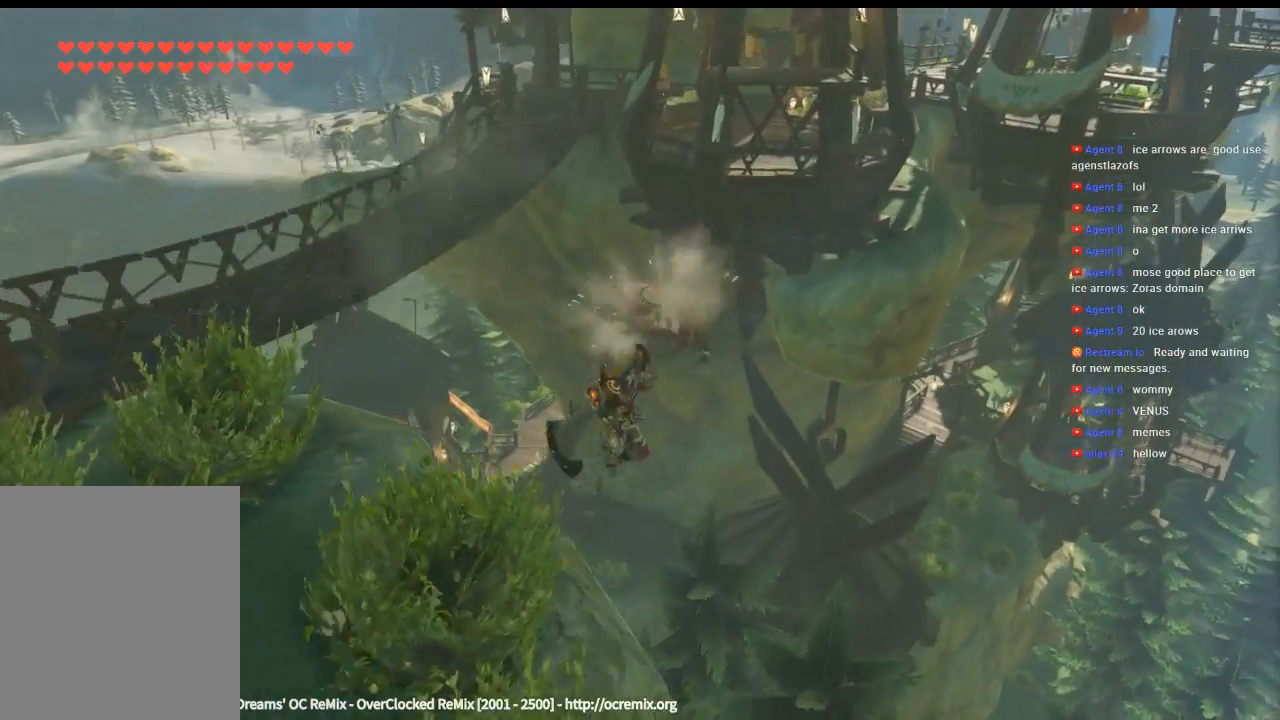
{"buttons": [], "left_stick": "right", "events": [[333, "left_stick", "right"]]}
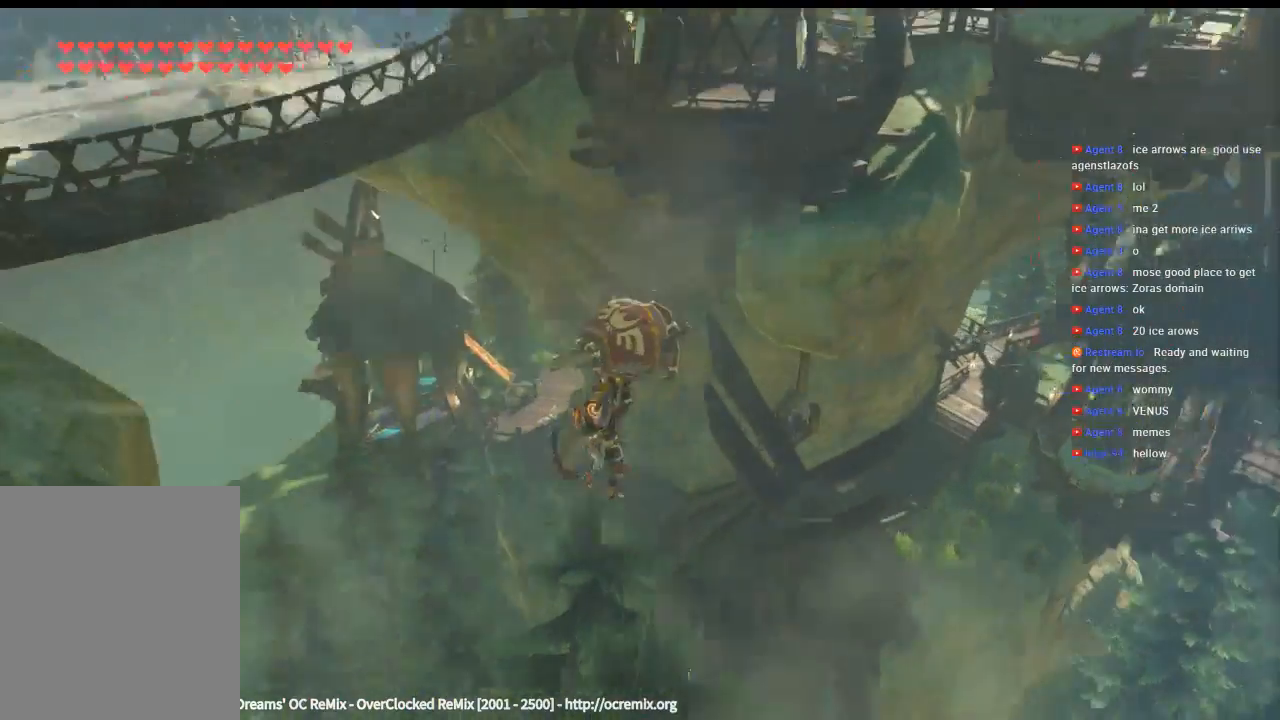
{"buttons": [], "left_stick": "right", "events": []}
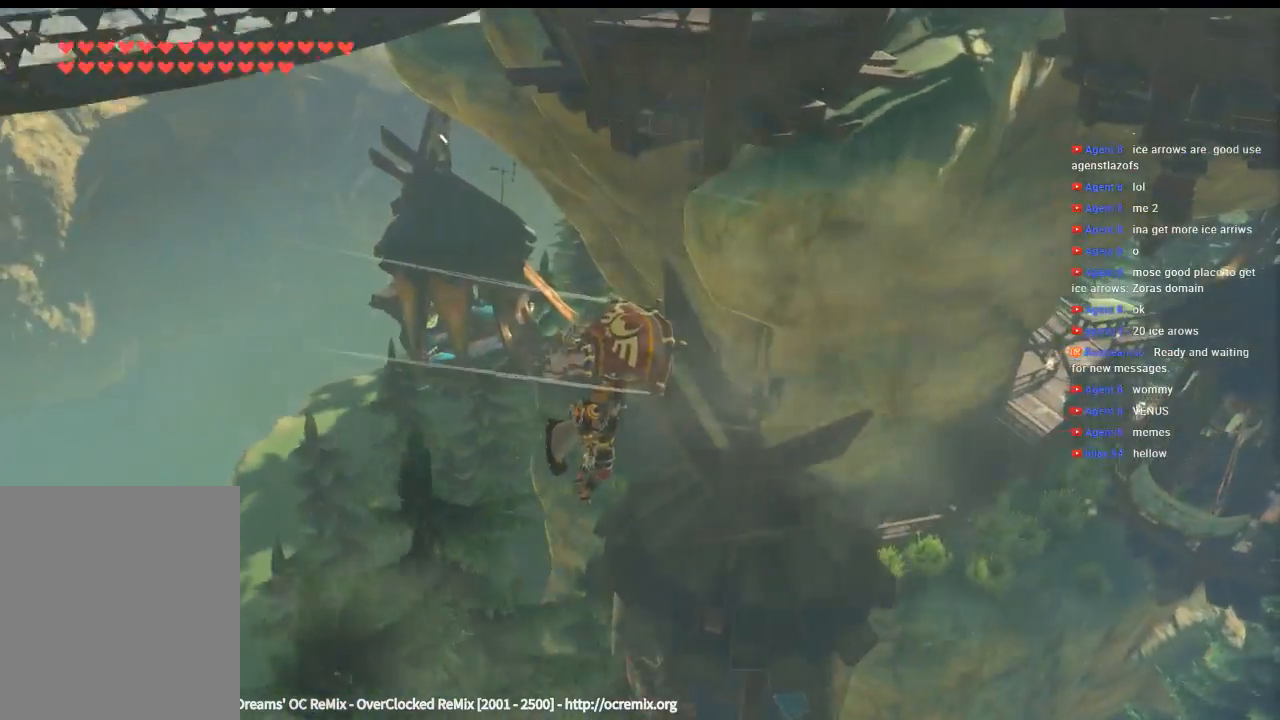
{"buttons": [], "left_stick": "up-right", "events": [[33, "left_stick", "up-right"]]}
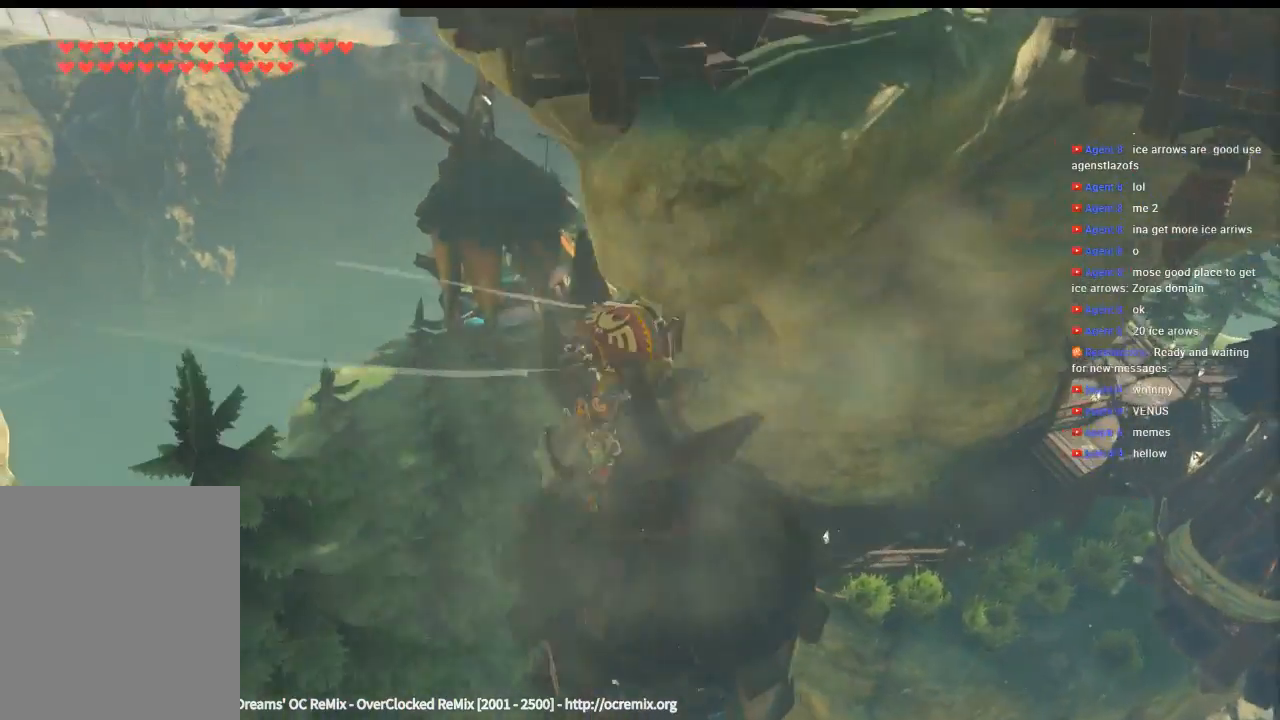
{"buttons": [], "left_stick": "up", "events": [[66, "left_stick", "up"]]}
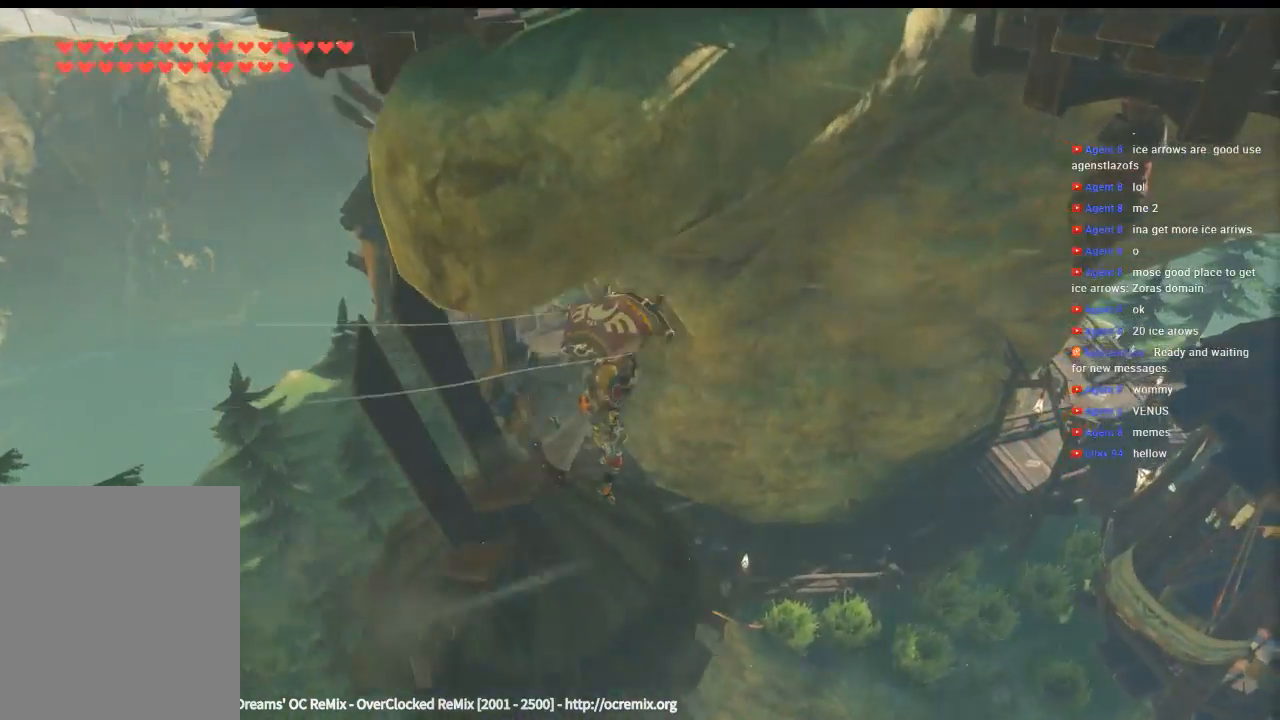
{"buttons": [], "left_stick": "up-left", "events": [[433, "left_stick", "up-left"]]}
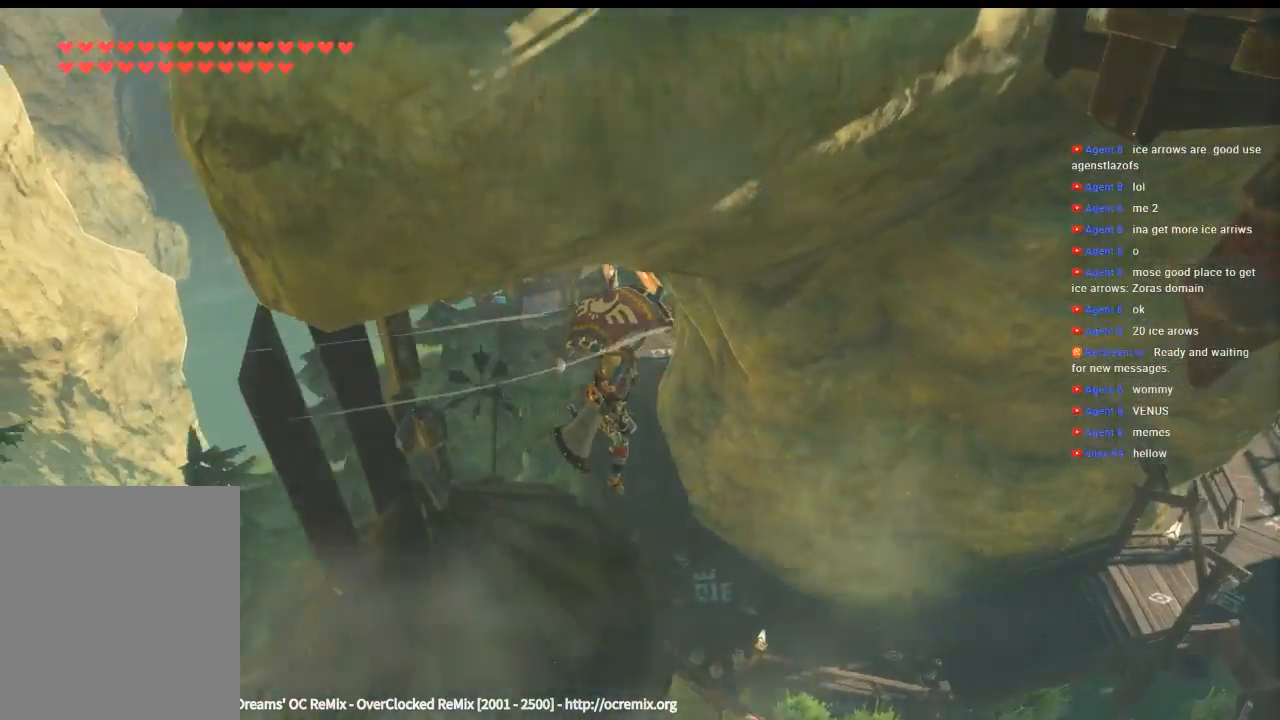
{"buttons": [], "left_stick": "up-left", "events": []}
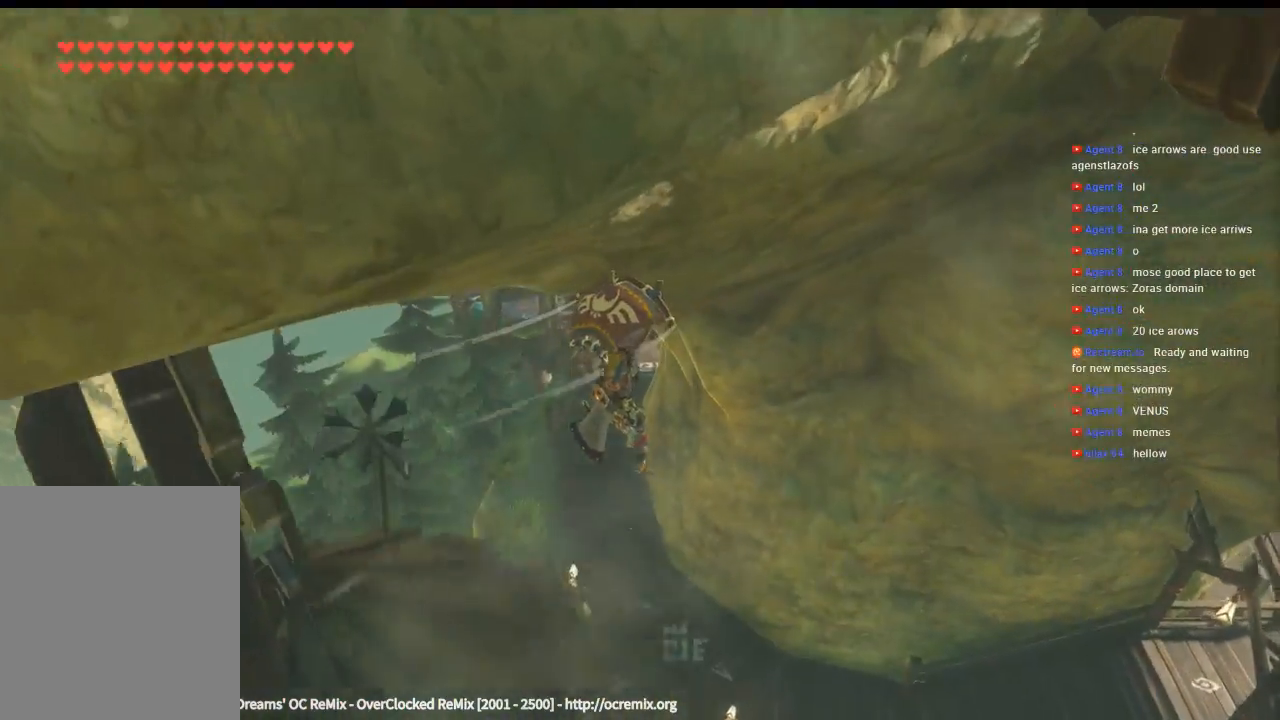
{"buttons": [], "left_stick": "up-left", "events": []}
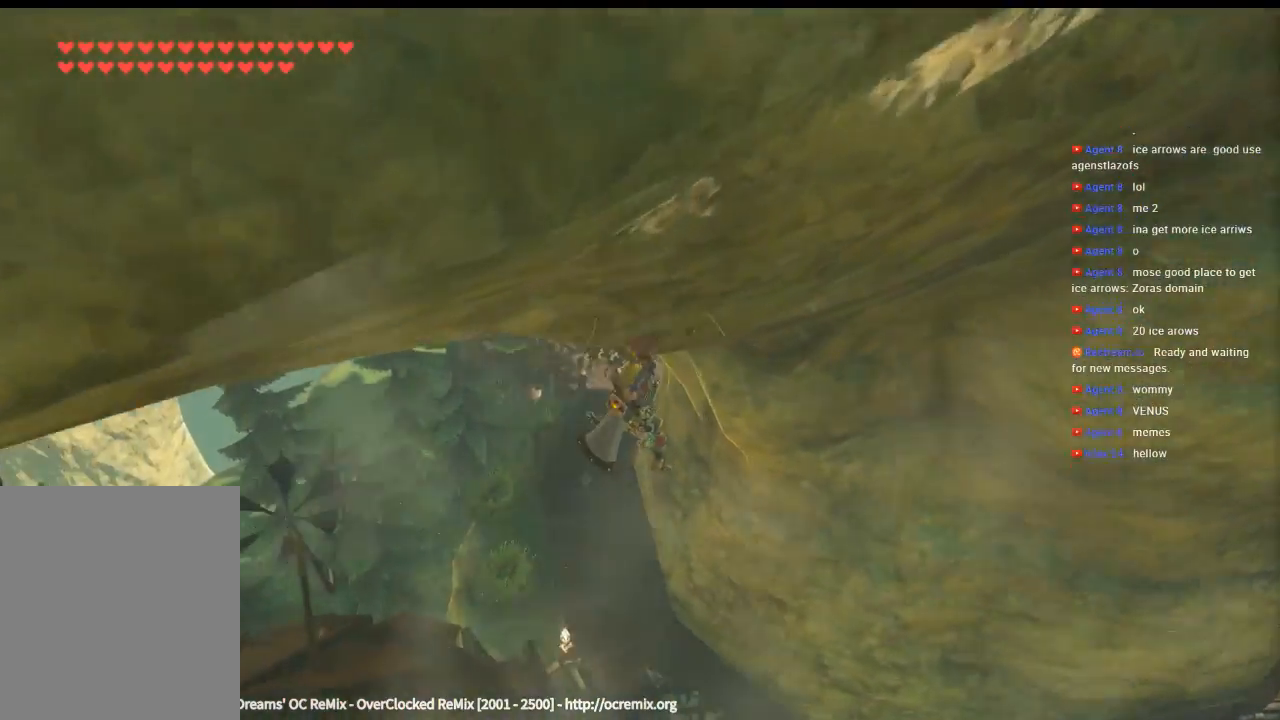
{"buttons": [], "left_stick": "up-left", "events": []}
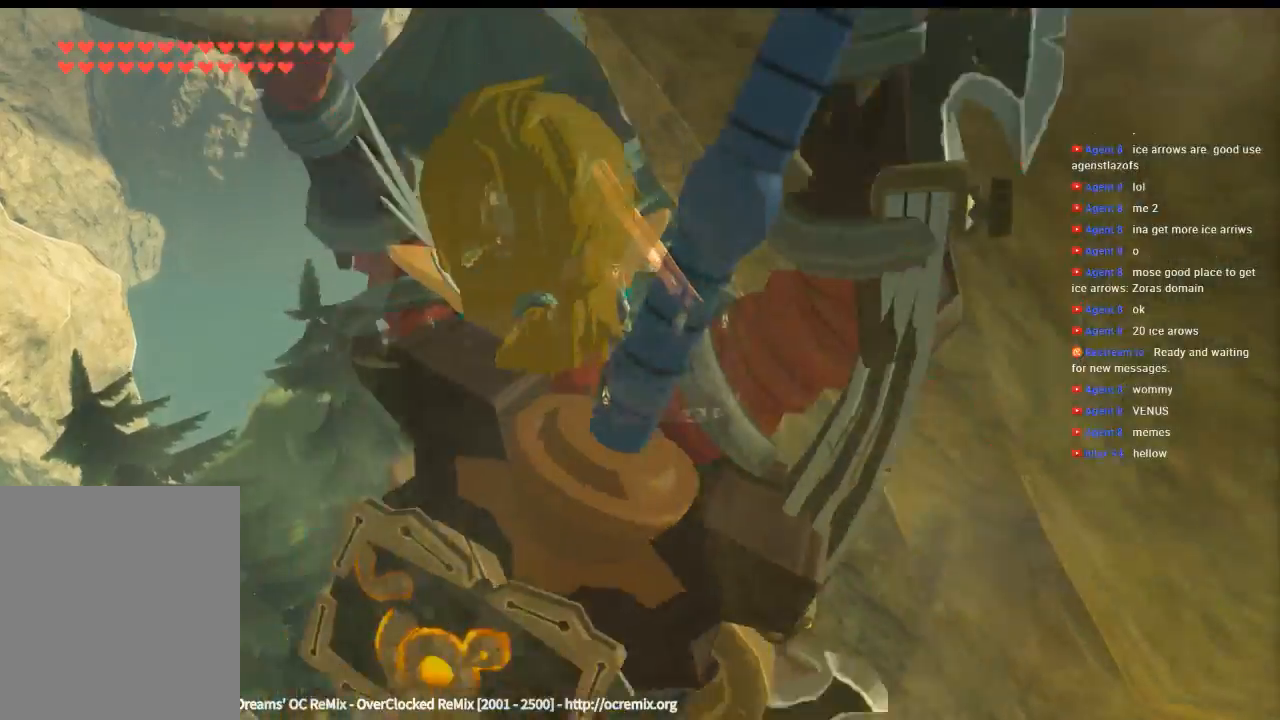
{"buttons": [], "left_stick": "up", "events": [[100, "left_stick", "up"]]}
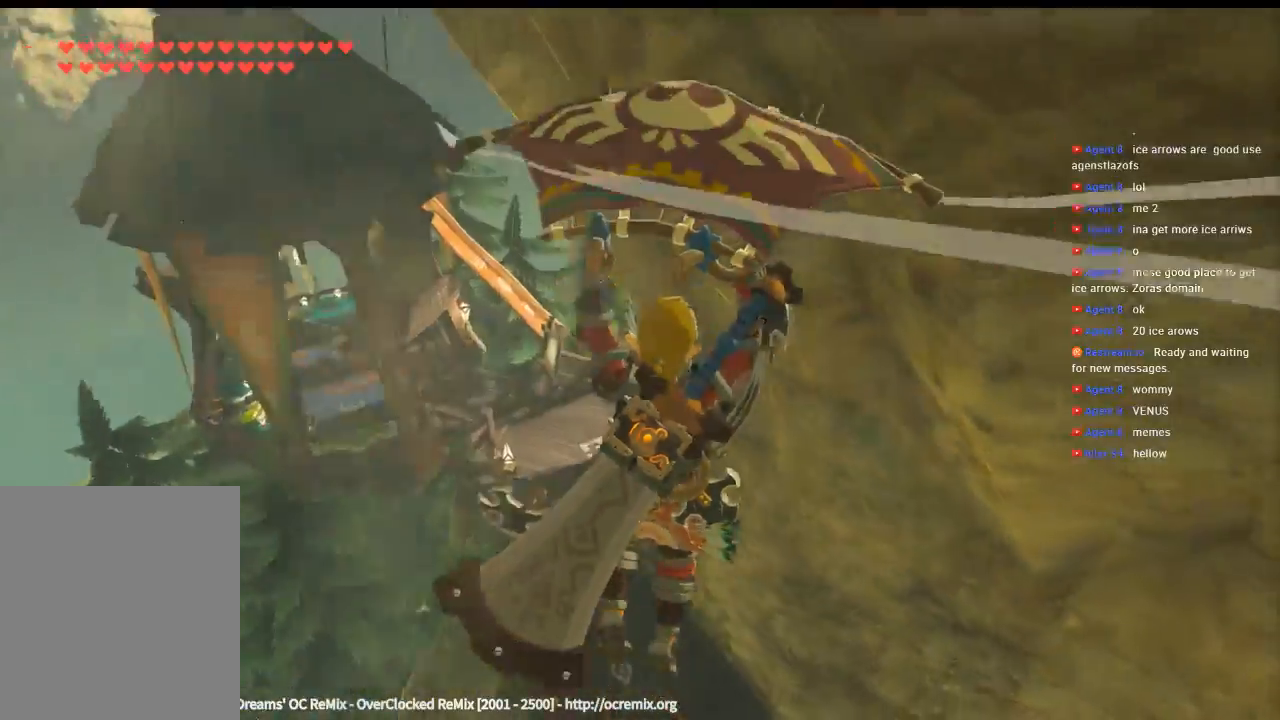
{"buttons": [], "left_stick": "up", "events": []}
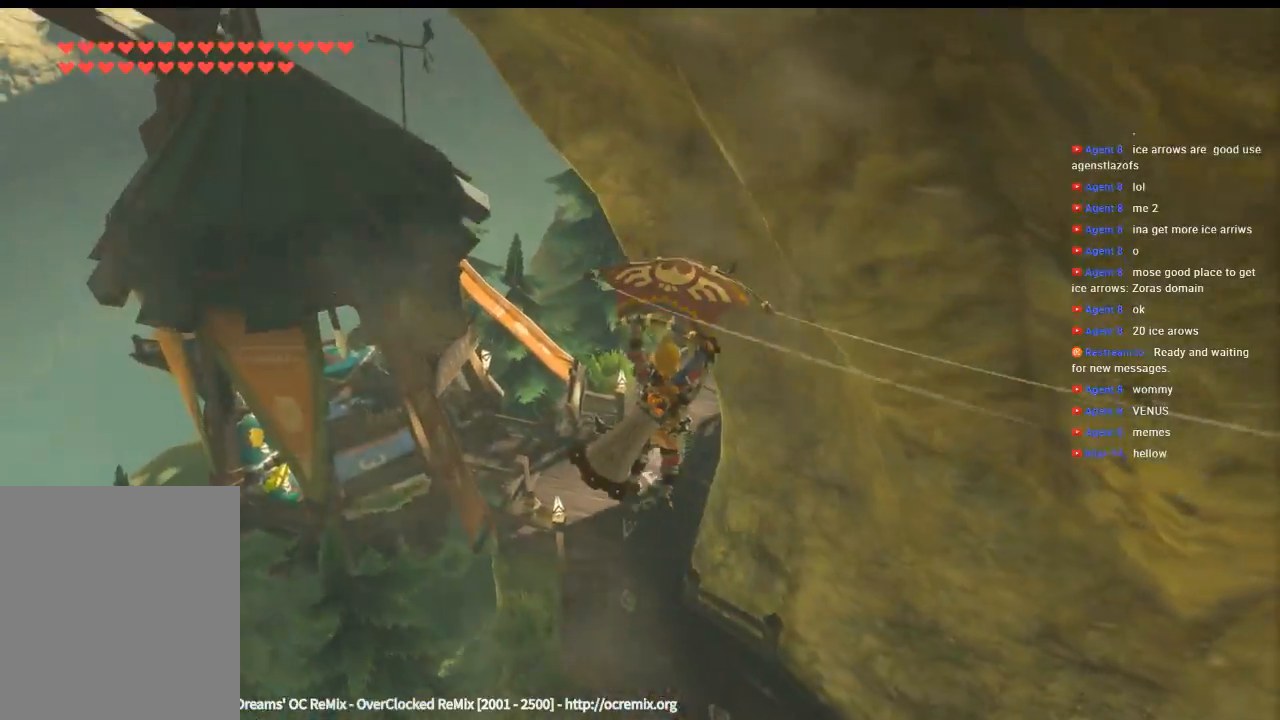
{"buttons": [], "left_stick": "up", "events": []}
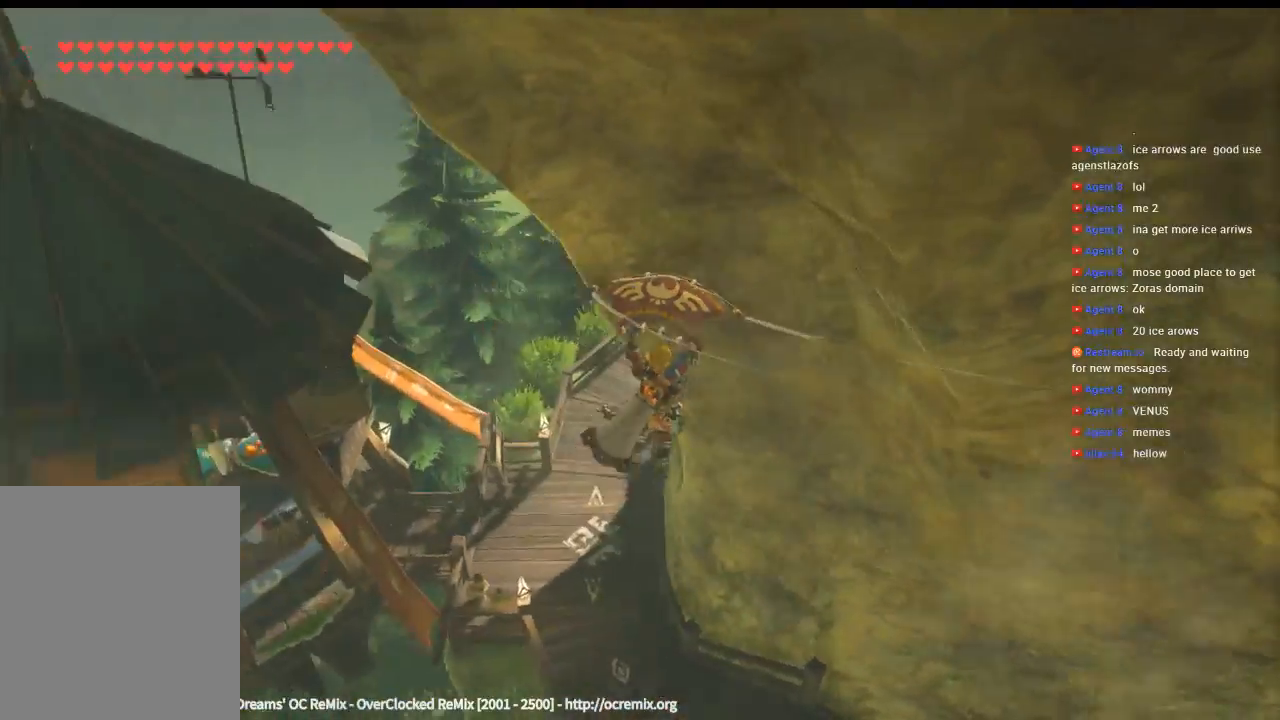
{"buttons": [], "left_stick": "up-left", "events": [[266, "left_stick", "up-left"]]}
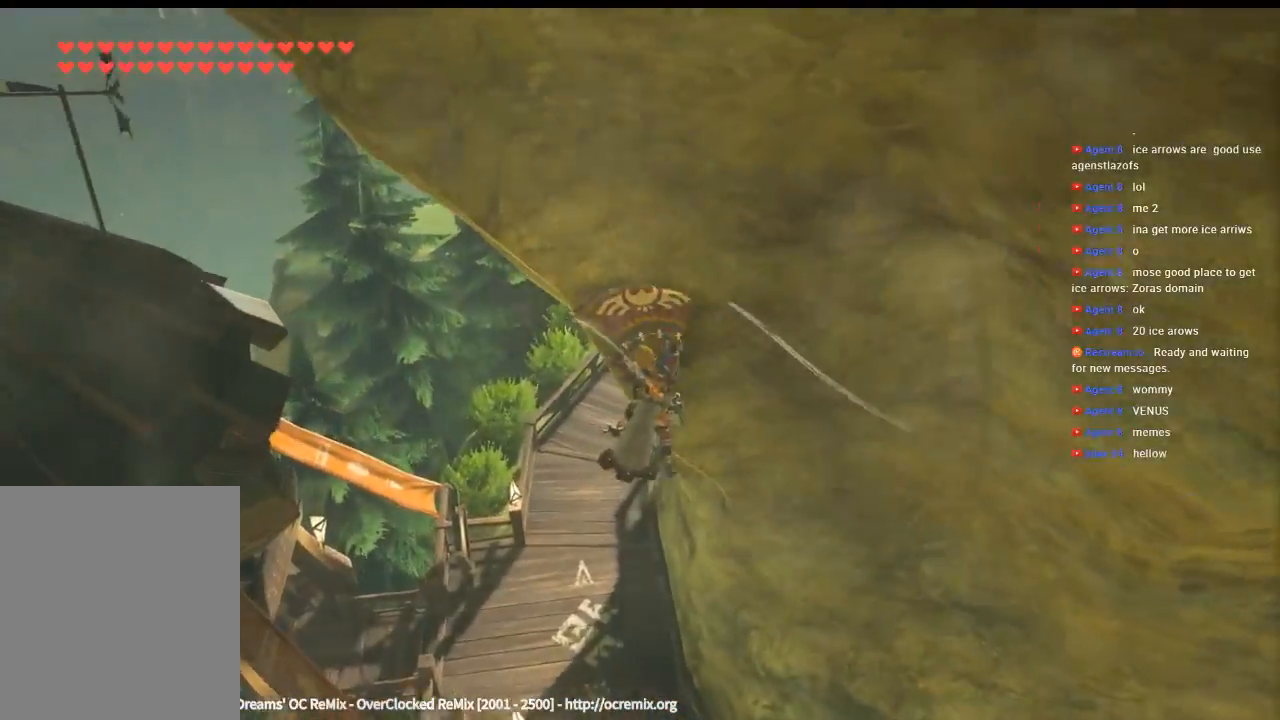
{"buttons": [], "left_stick": "up-right", "events": [[233, "left_stick", "up"], [400, "left_stick", "up-right"]]}
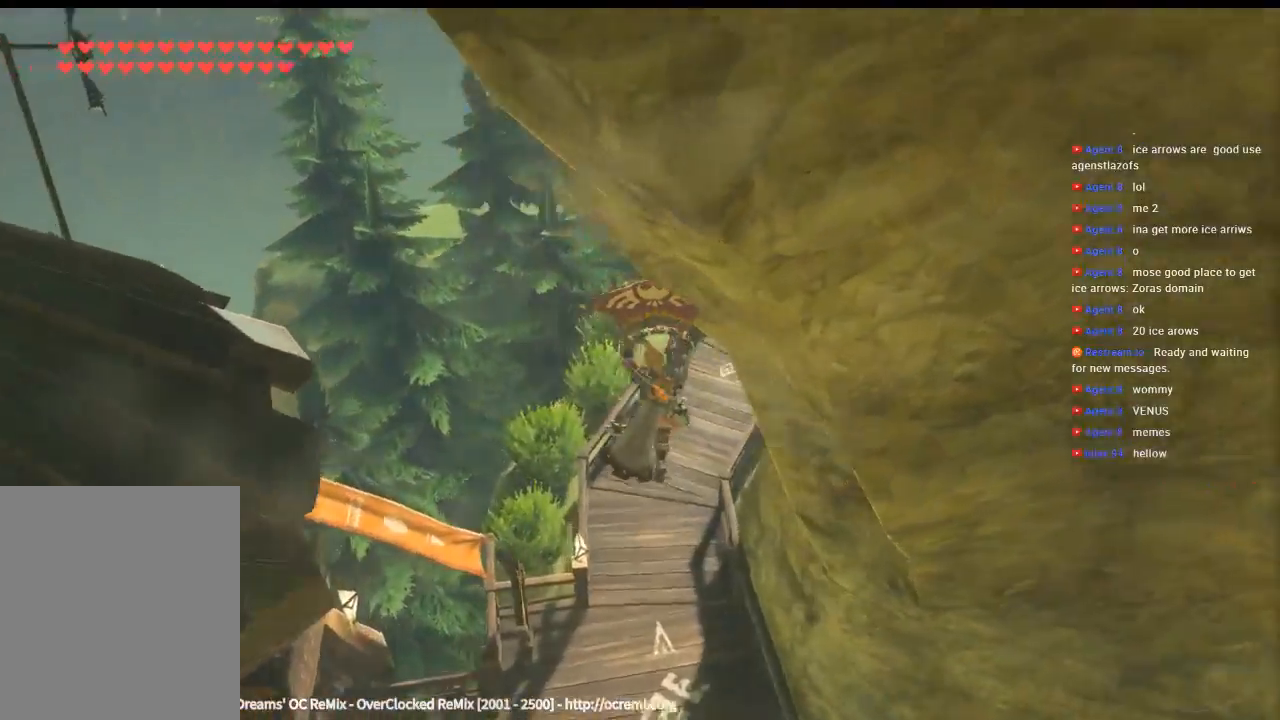
{"buttons": [], "left_stick": "up", "events": [[466, "left_stick", "up"]]}
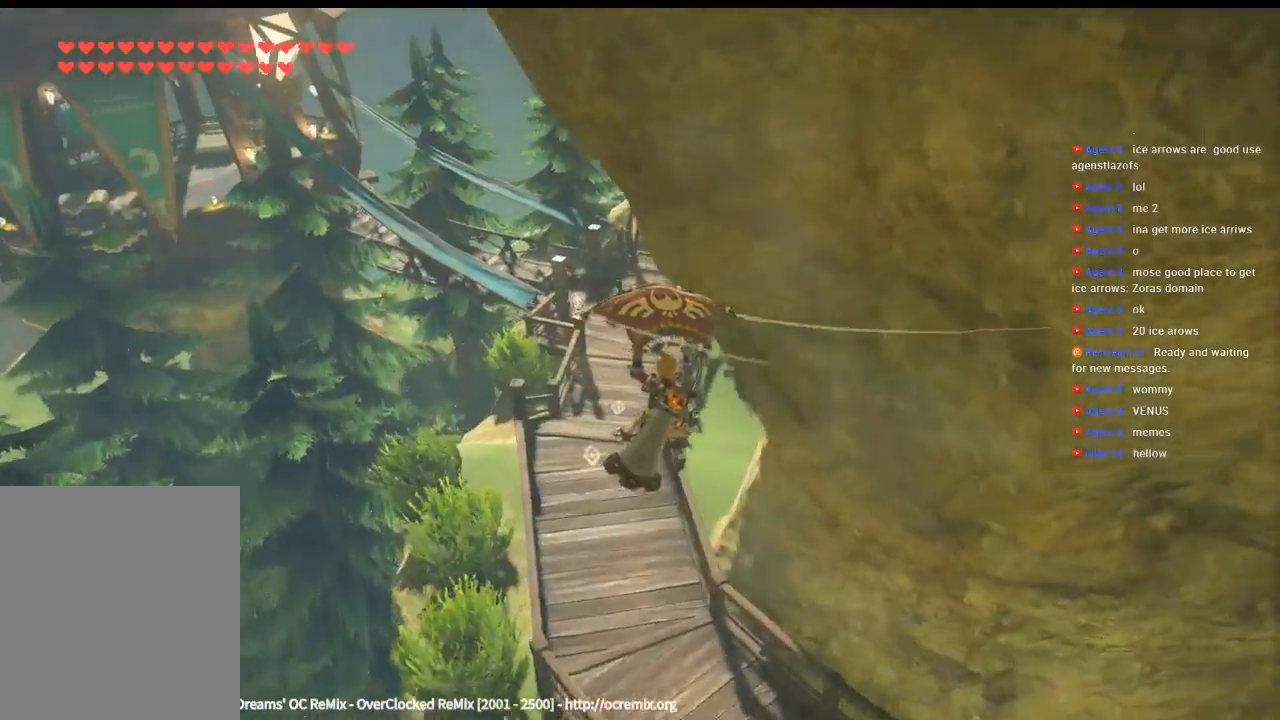
{"buttons": [], "left_stick": "up-right", "events": [[366, "left_stick", "up-right"]]}
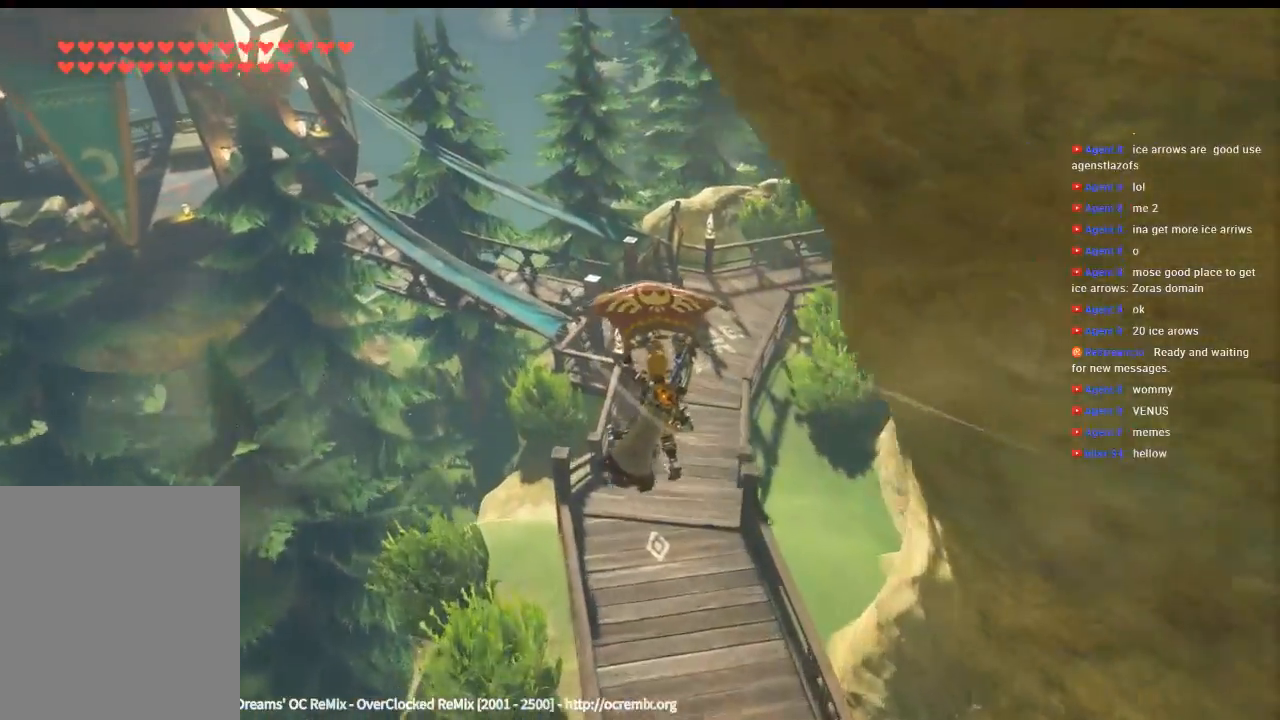
{"buttons": [], "left_stick": "up-right", "events": []}
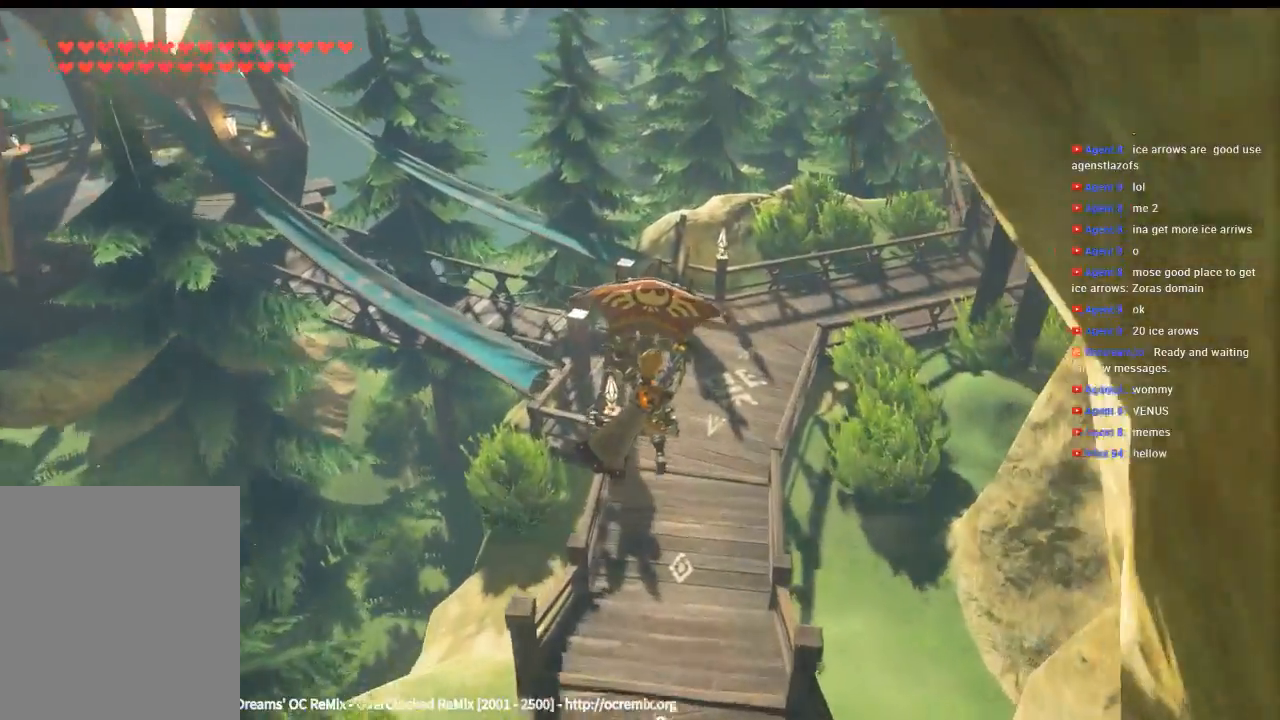
{"buttons": [], "left_stick": "up-right", "events": []}
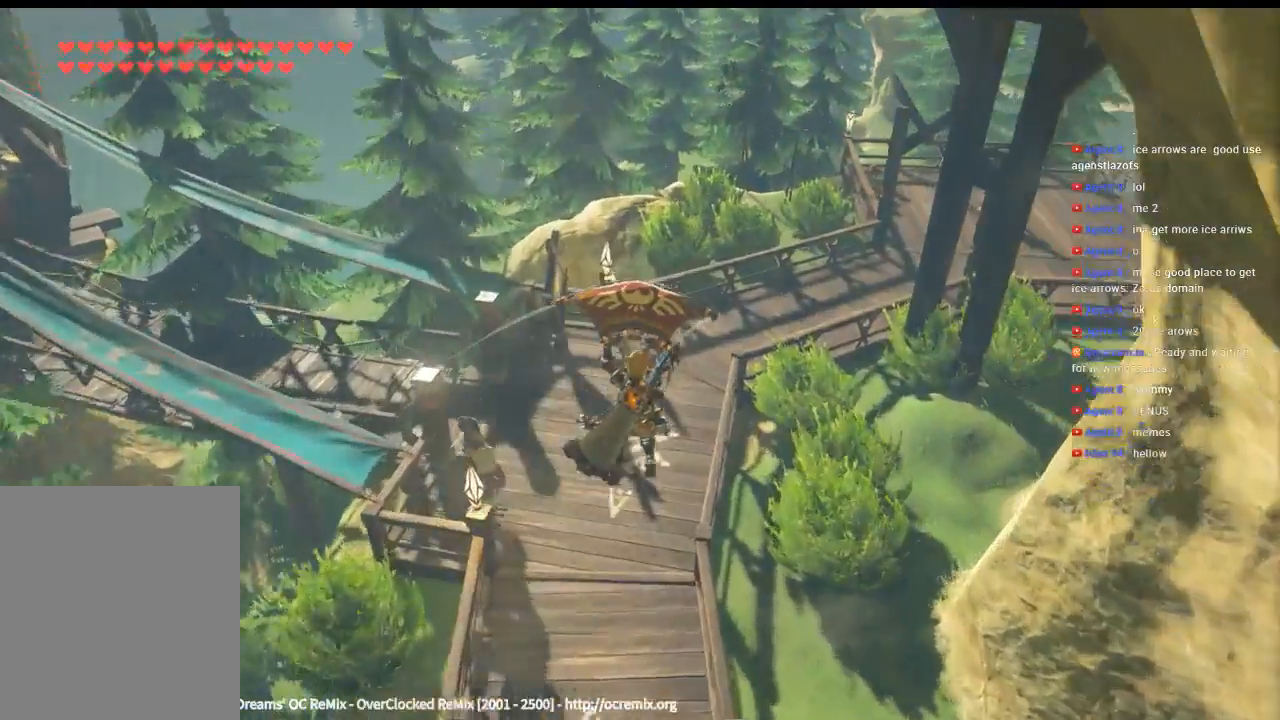
{"buttons": [], "left_stick": "up", "events": [[400, "left_stick", "up"]]}
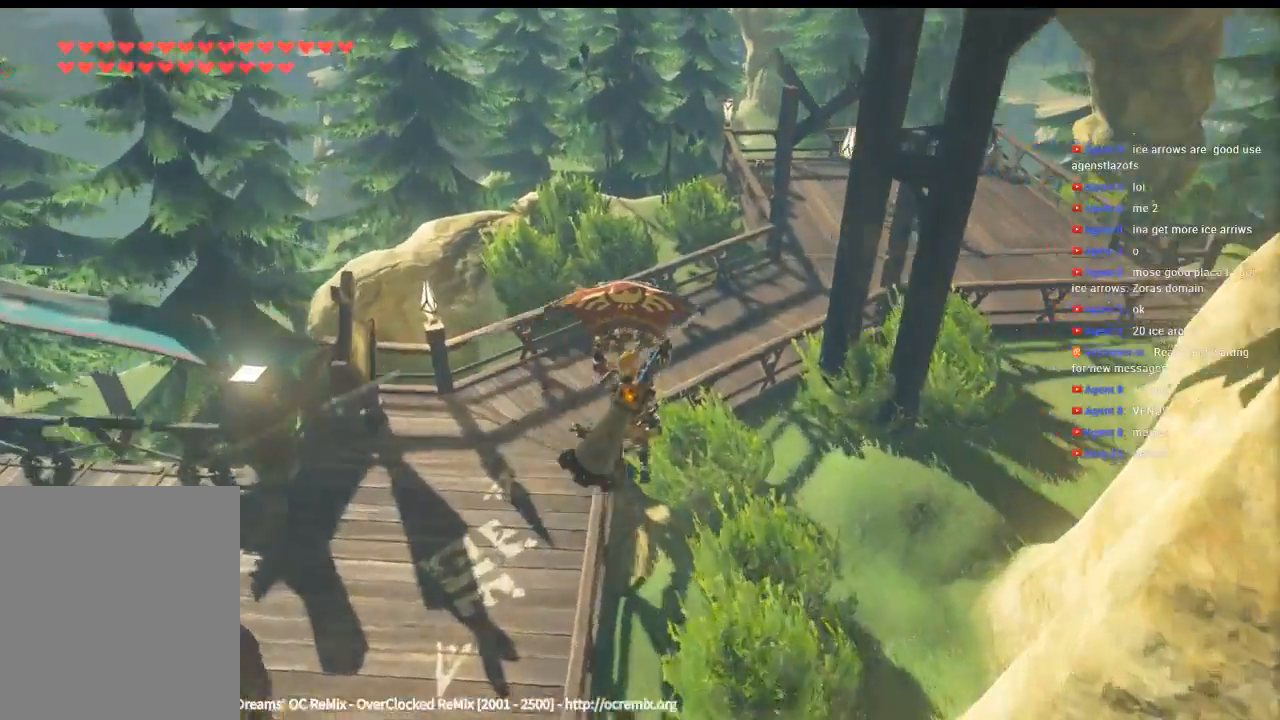
{"buttons": [], "left_stick": "up", "events": []}
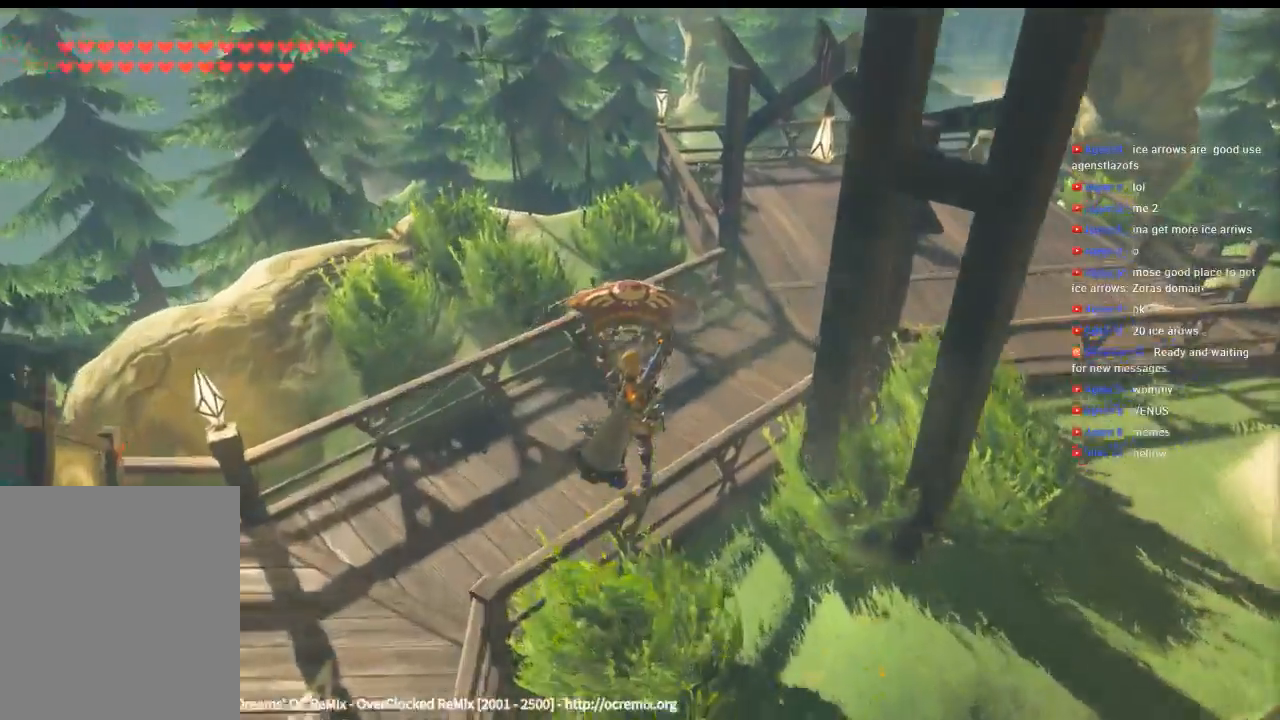
{"buttons": [], "left_stick": "up-right", "events": [[133, "left_stick", "up-right"]]}
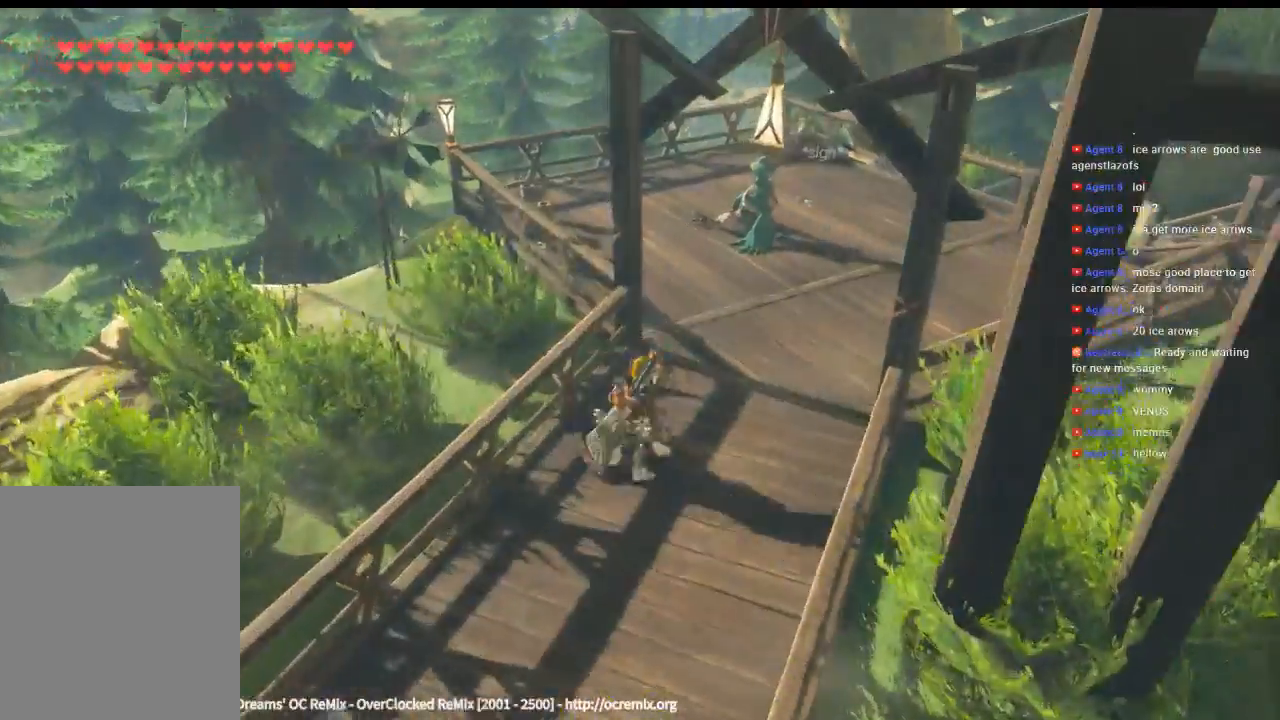
{"buttons": [], "left_stick": "up", "events": [[200, "Y", "down"], [300, "Y", "up"], [366, "left_stick", "up"]]}
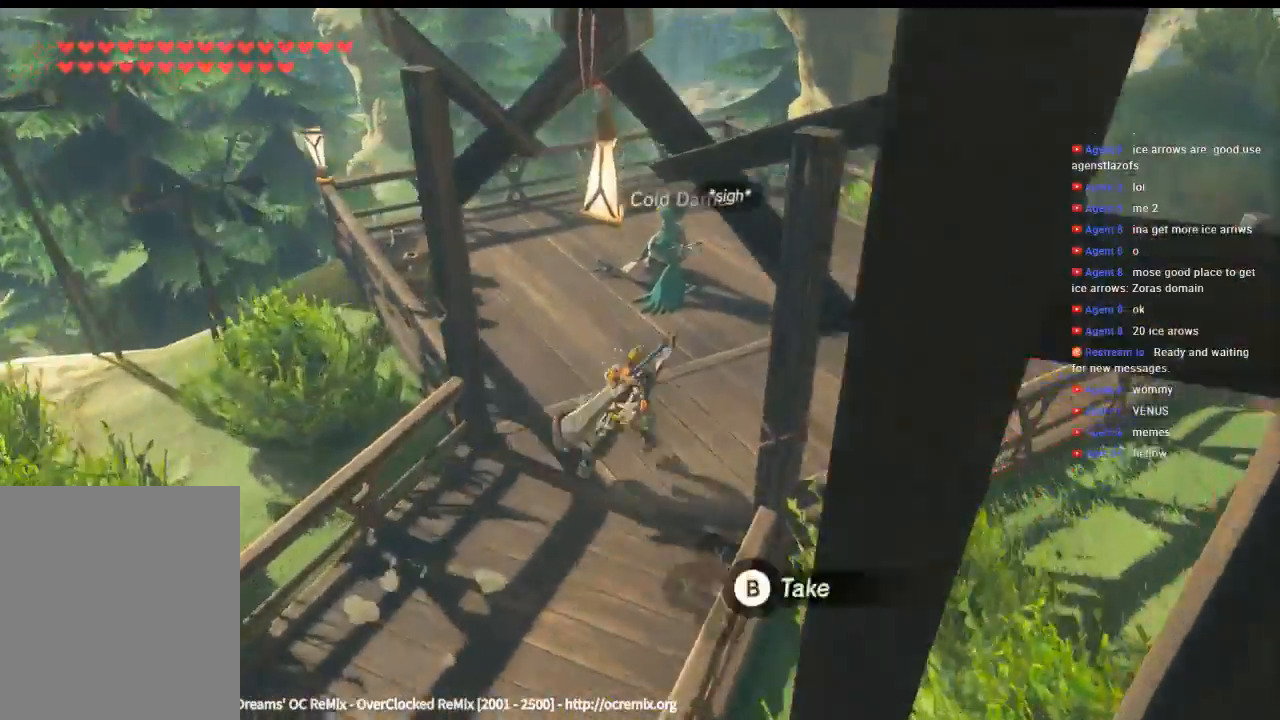
{"buttons": ["B"], "left_stick": "center", "events": [[433, "B", "down"], [433, "left_stick", "center"]]}
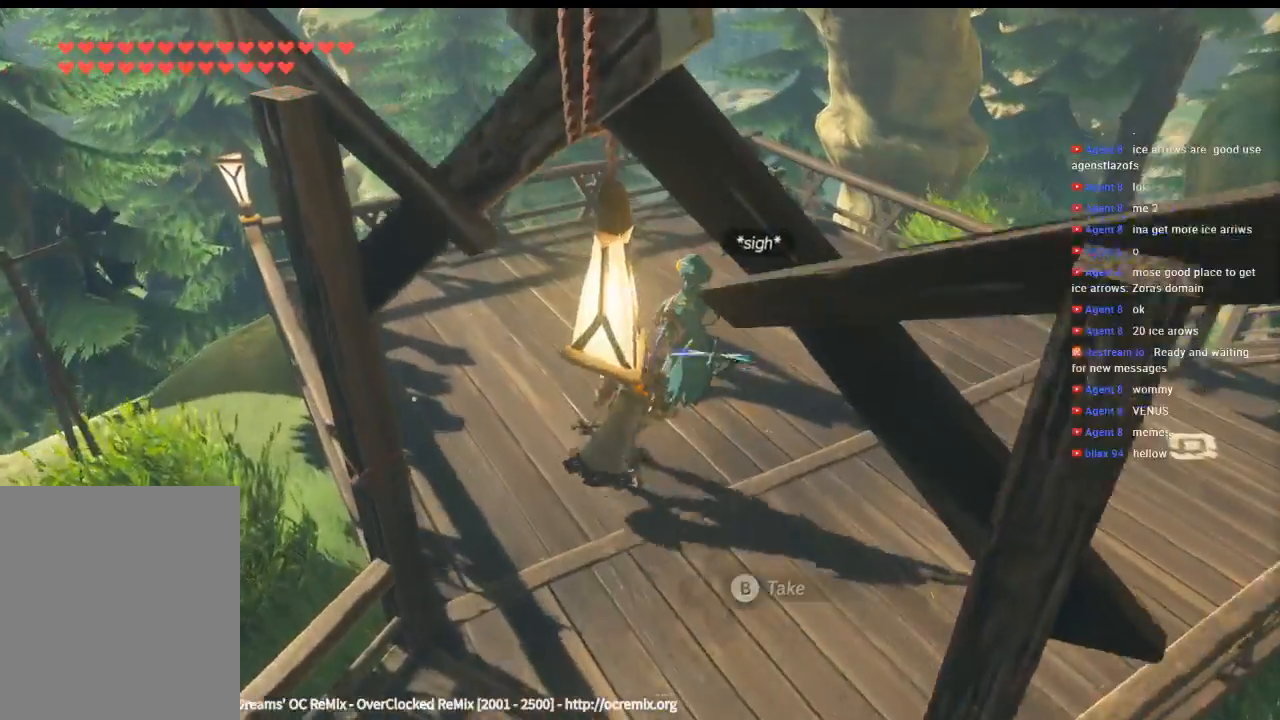
{"buttons": [], "left_stick": "center", "events": [[33, "B", "up"]]}